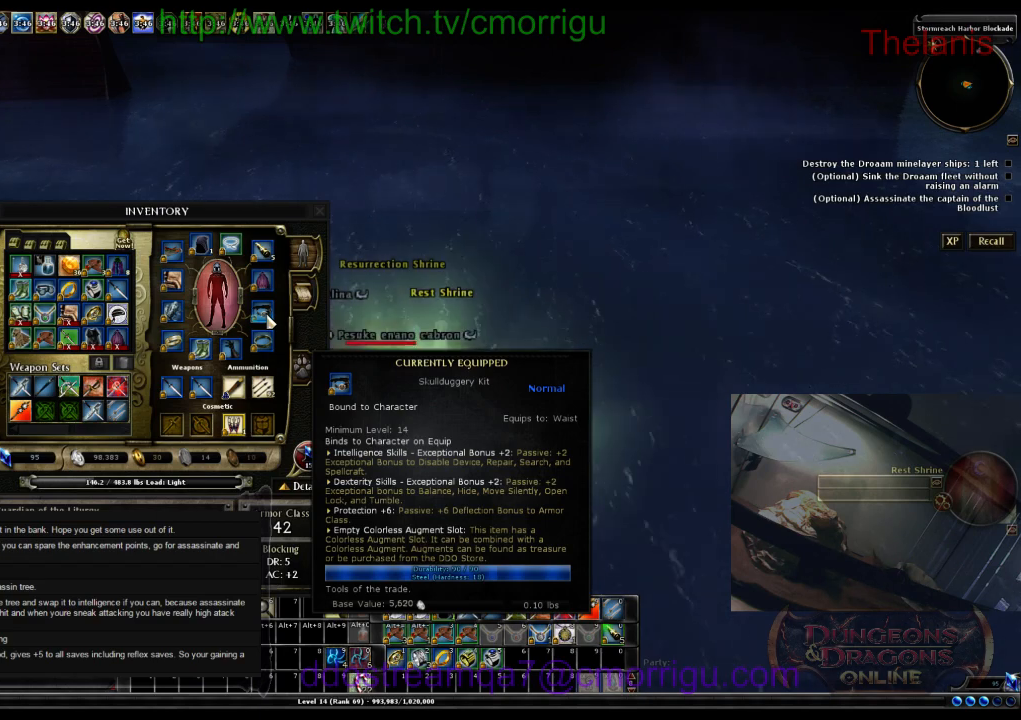
Gameplay with keyboard; each line is a JSON object with the keys held at the frame after it. "events" lists presses ("down") and releases ("up") of ".", "/", "0", "1", "2", "3", "4", "5", "6", "7", "8", "9", "a", "b", "backslash", "backspace", "c", "caps_lock", "comma", "ctrl_l", "ctrl_r", "d", "e", "equals", "escape", "f", "f1", "f10", "f11", "f12", "f2", "f3", "f4", "f5", "f6", "f7", "f8", "f9", "g", "h", "i", "j", "k", "l", "lbracket", "m", "minus", "n", "o", "p", "q", "quote", "r", "rbracket", "return", "s", "semicolon", "shift_l", "shift_r", "space", "t", "tab", "tilde", "u", "v", "w", "x", "y" and "z" between this image and that frame as [ms after this image, input, new state], when the widget could be followed in between. No other keys are recorded. Mouse input is not recorded.
{"keys": [], "events": [[233, "i", "down"], [467, "i", "up"]]}
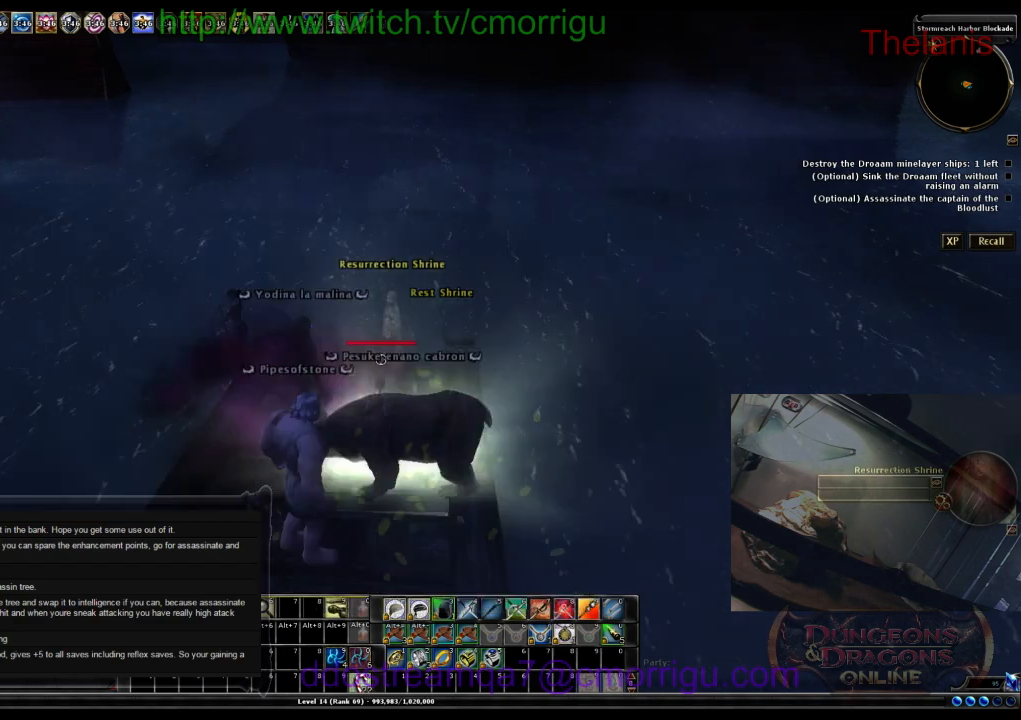
{"keys": [], "events": []}
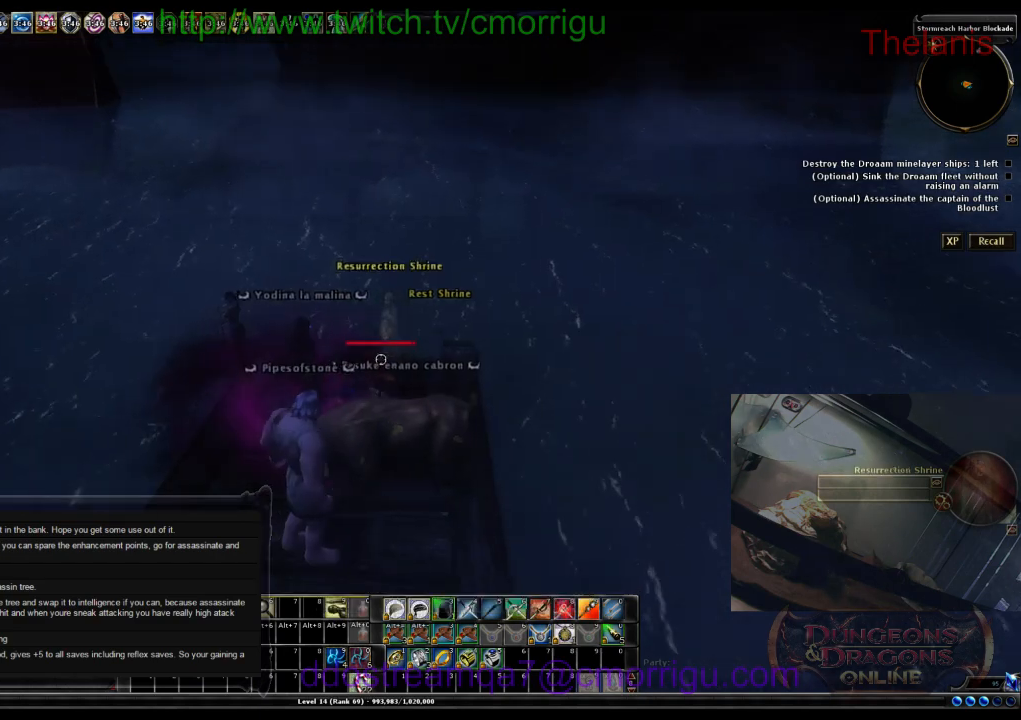
{"keys": [], "events": []}
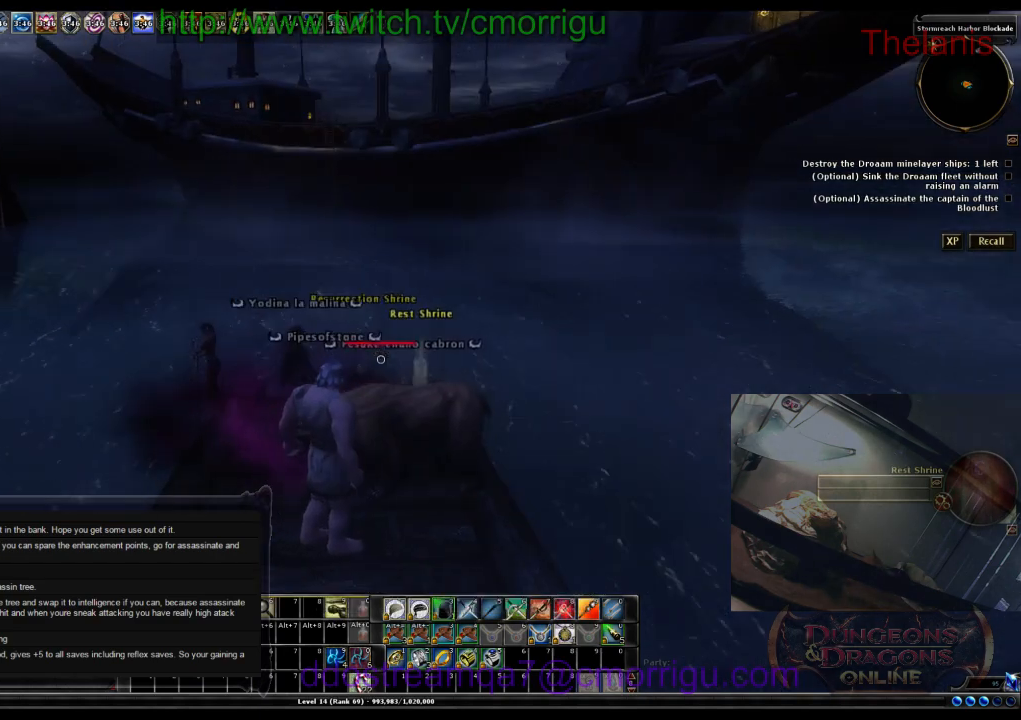
{"keys": [], "events": []}
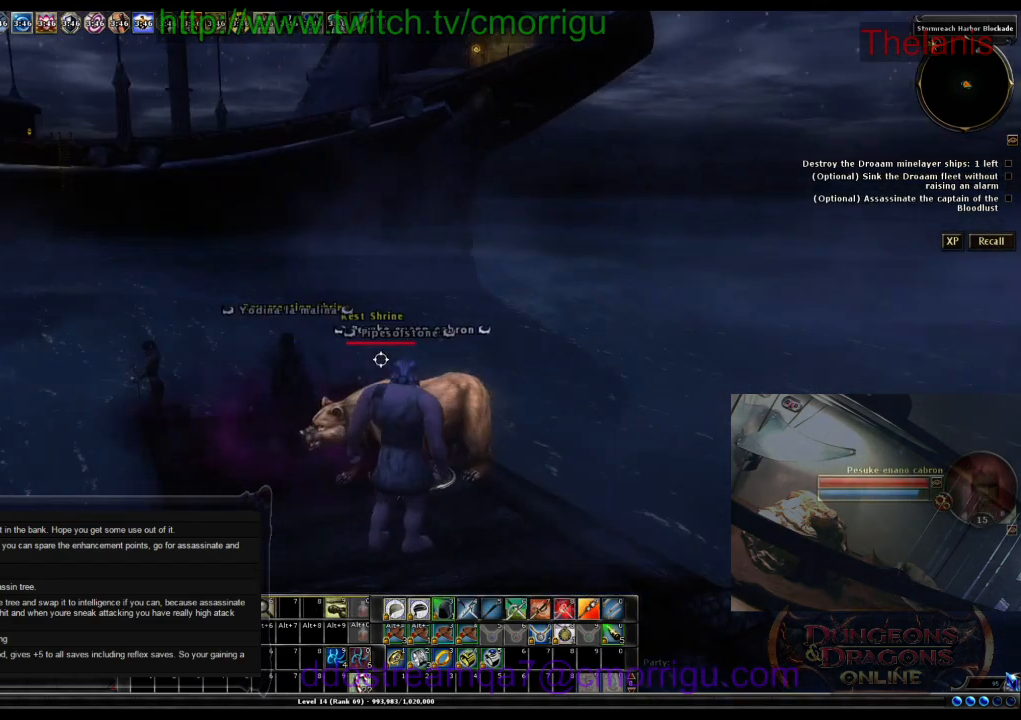
{"keys": [], "events": []}
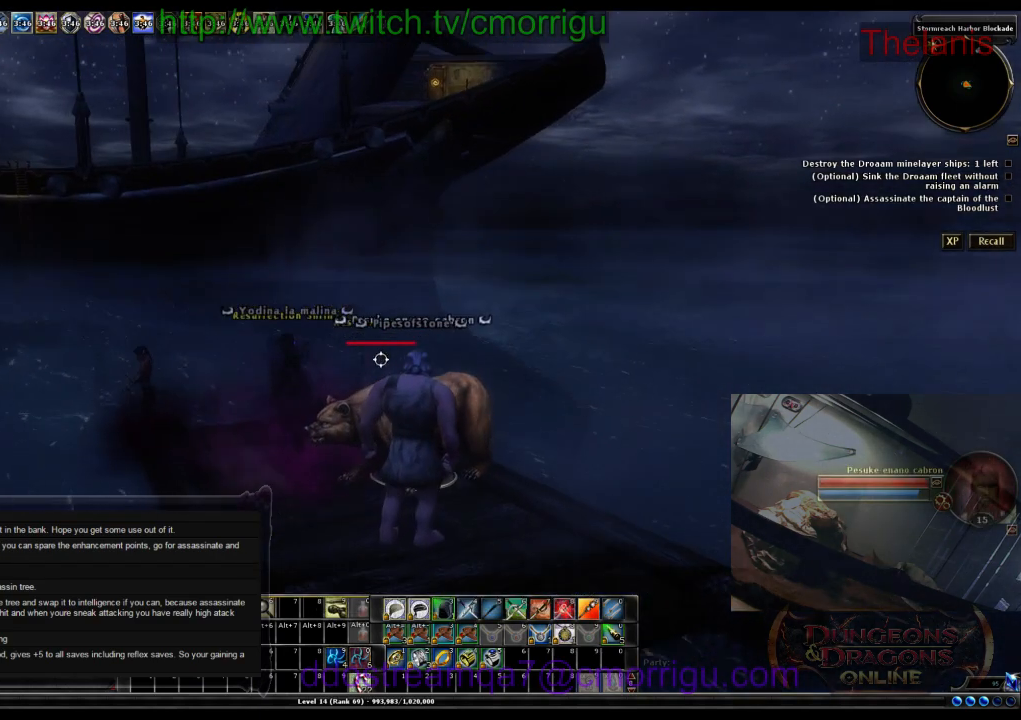
{"keys": [], "events": []}
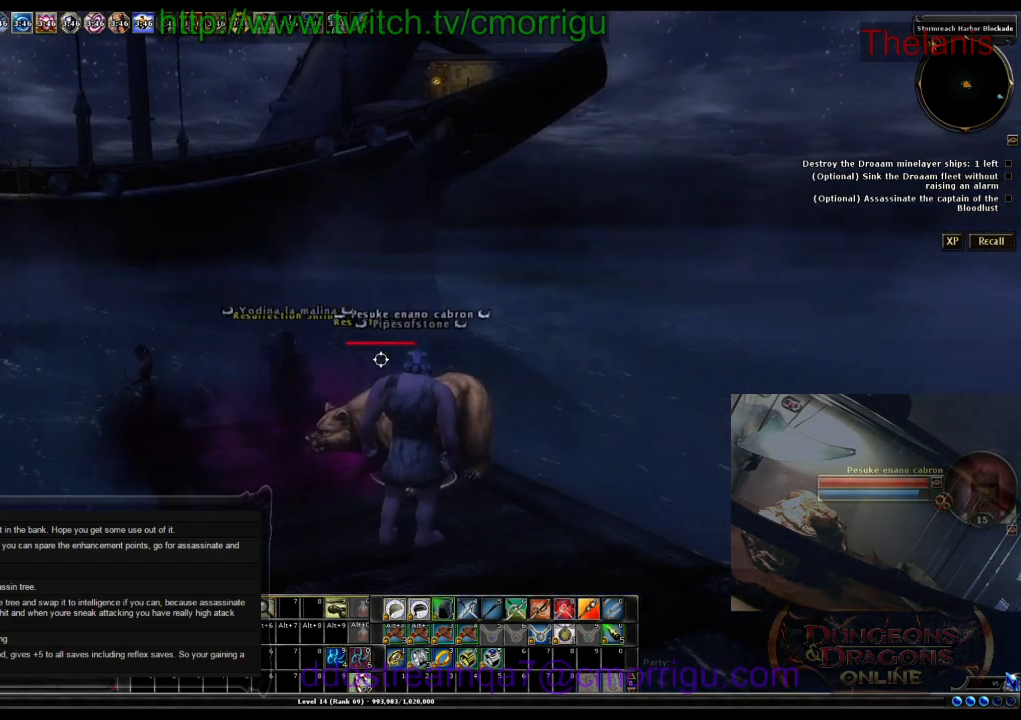
{"keys": [], "events": []}
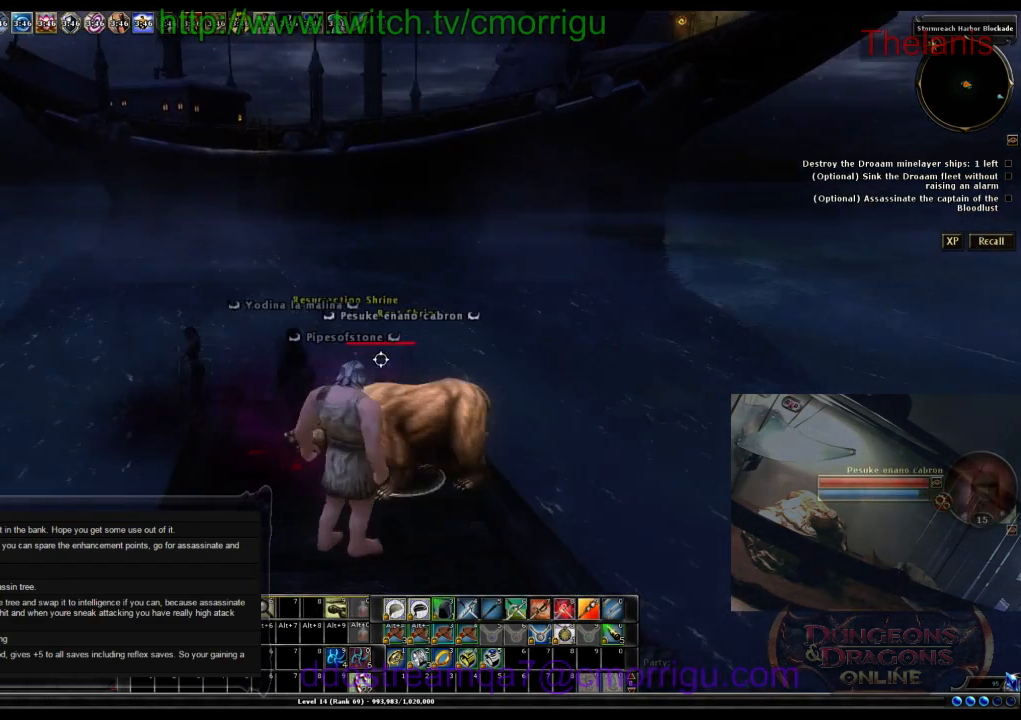
{"keys": [], "events": []}
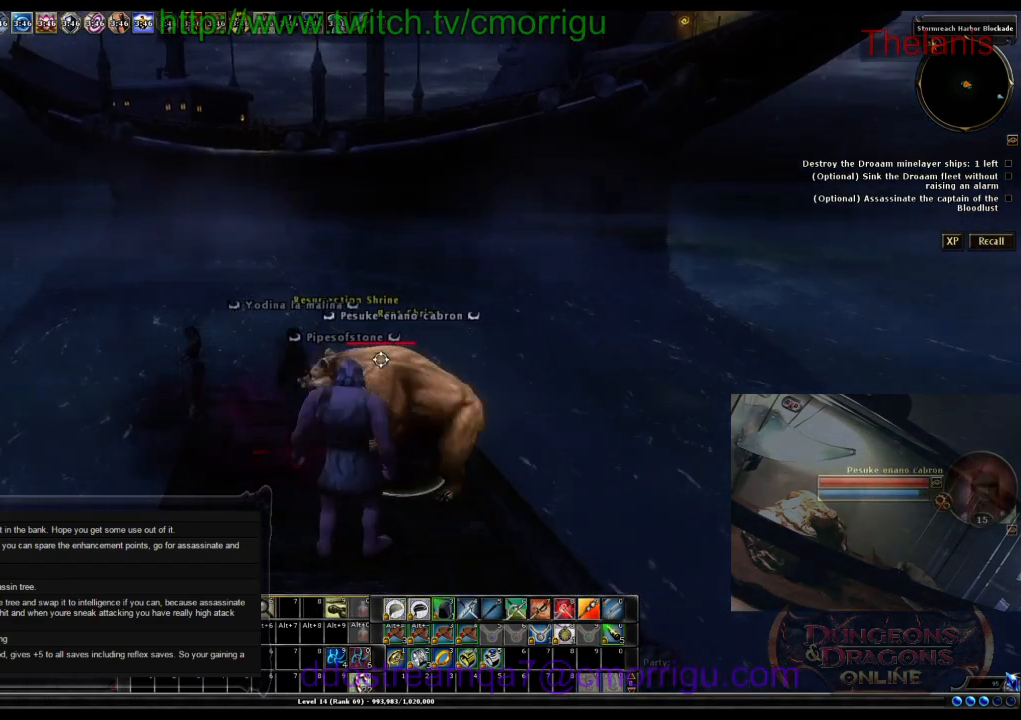
{"keys": [], "events": []}
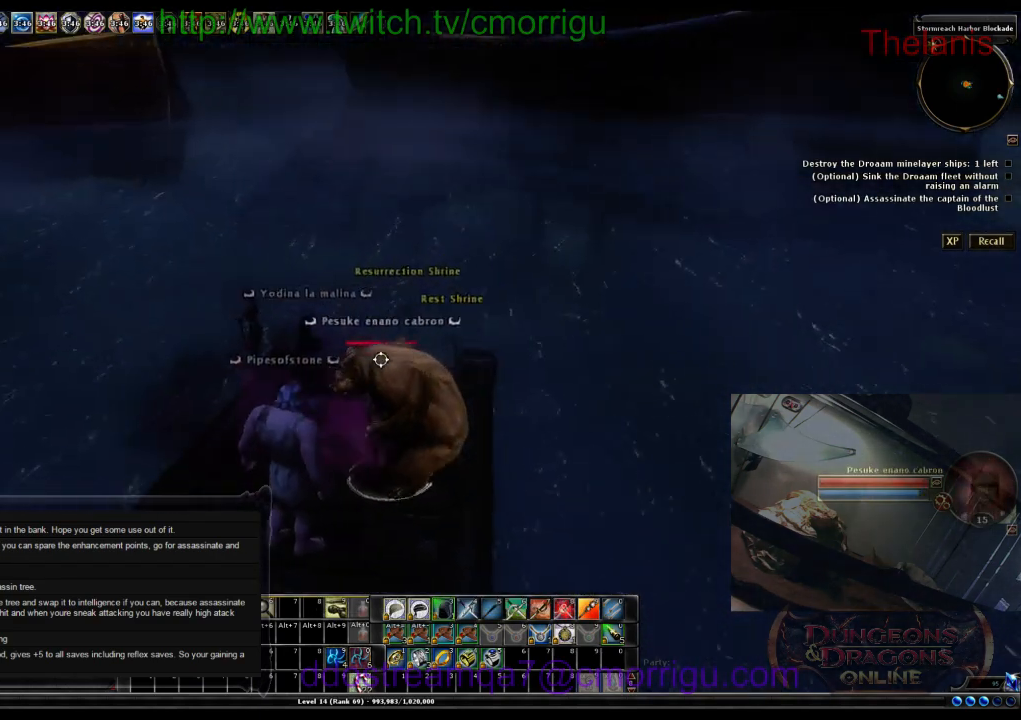
{"keys": [], "events": []}
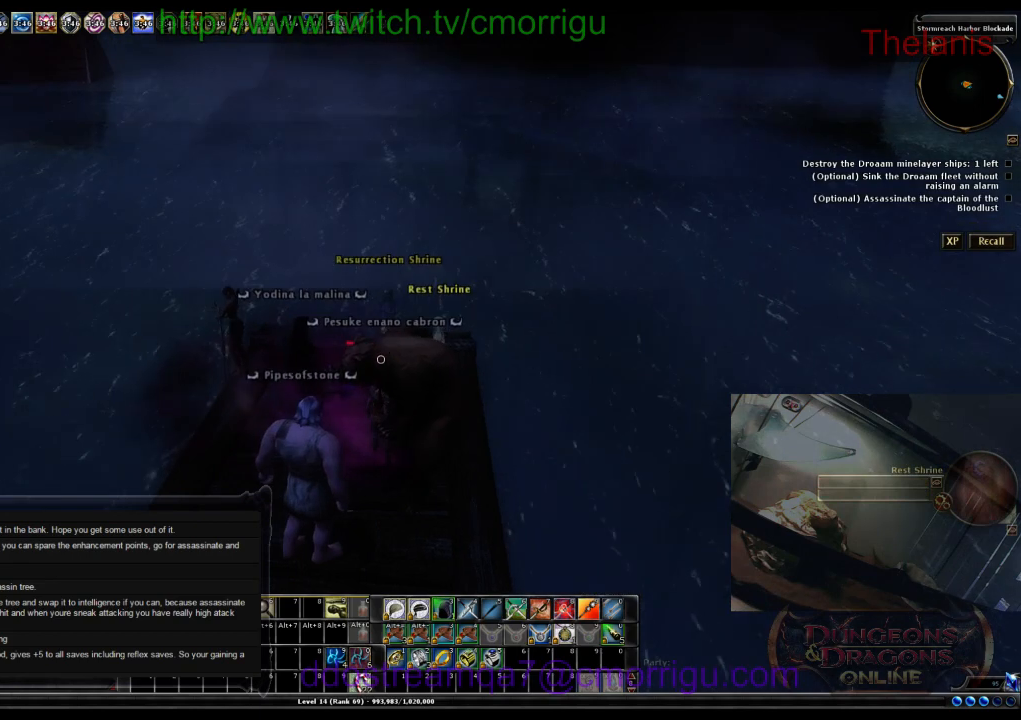
{"keys": ["i"], "events": [[367, "i", "down"]]}
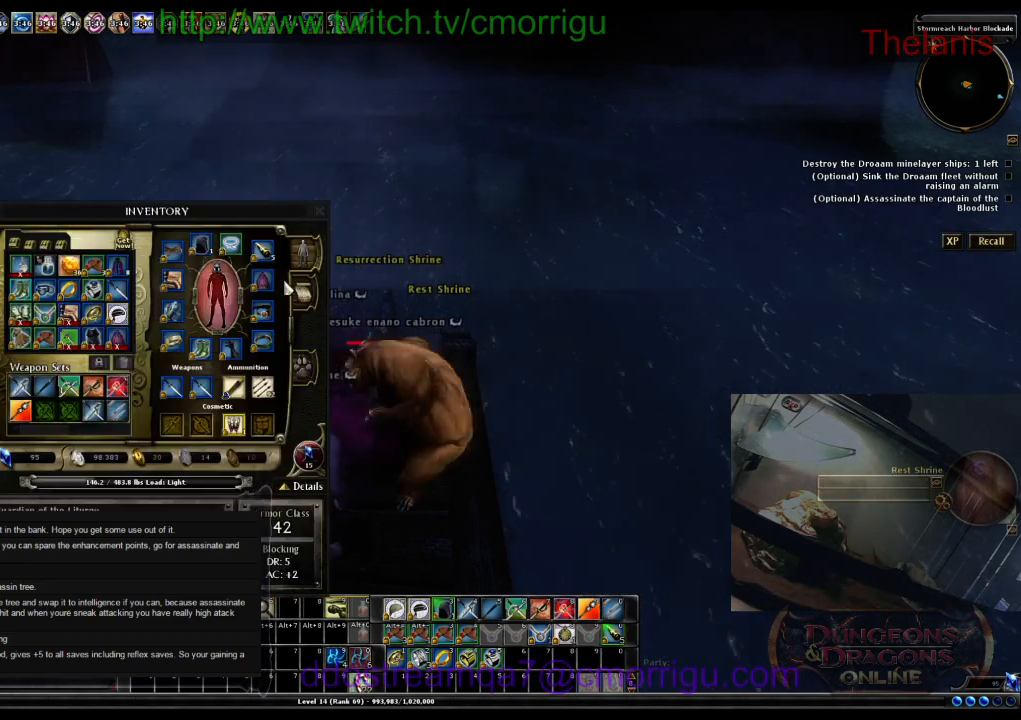
{"keys": [], "events": [[67, "i", "up"]]}